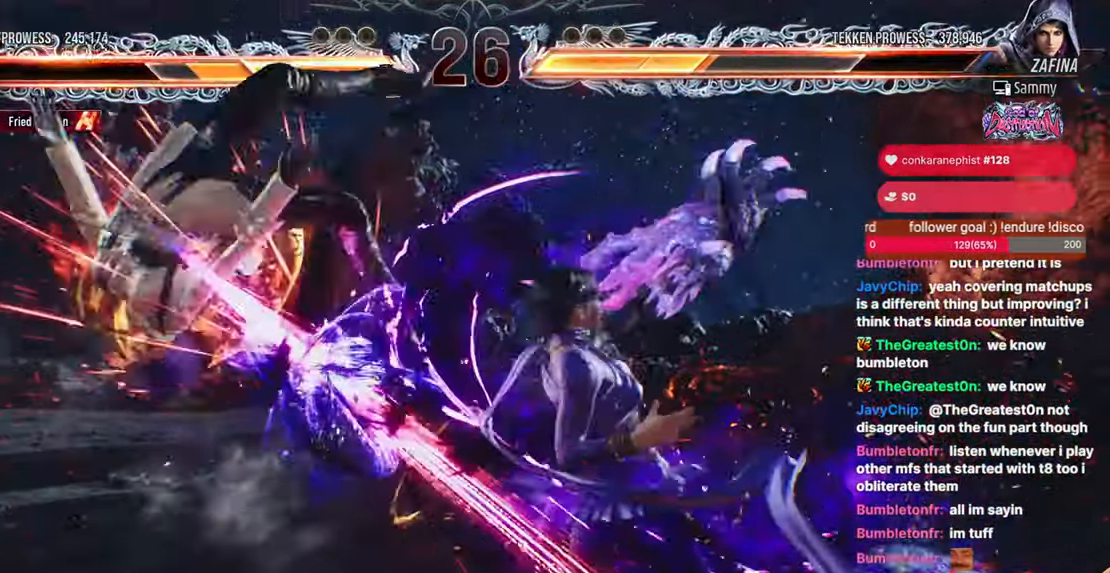
Gameplay with a controller (arcade stick); each line is a JSON object with the inputs held at the frame after it. "events" lists button and stick changes between this image and that frame as [ms after this image, input, new state], when the widget could be followed in between. Not read: HOME L3 R3.
{"buttons": [], "events": []}
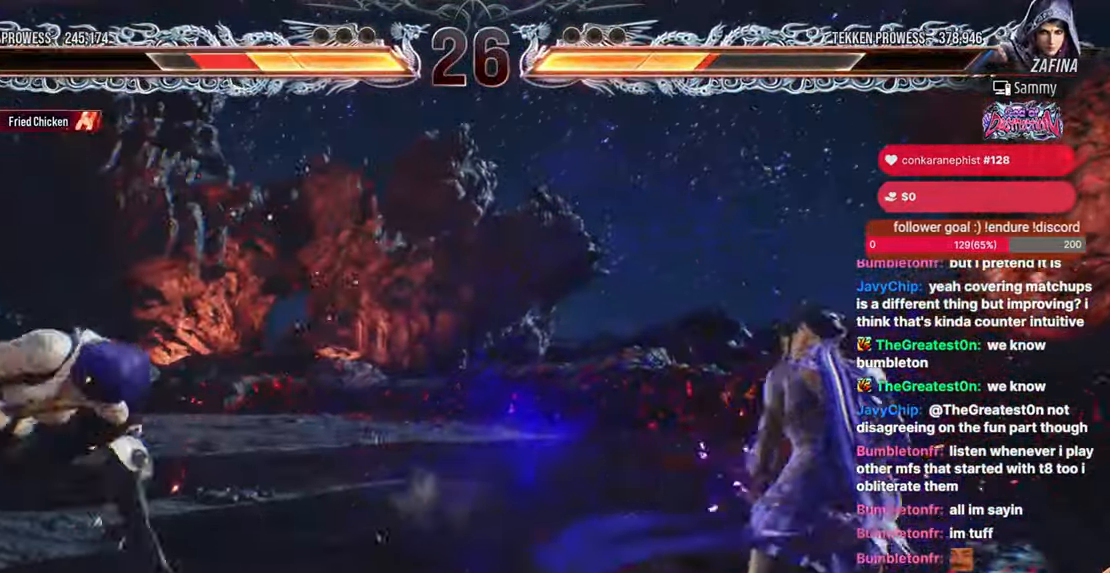
{"buttons": ["CIRCLE"], "events": [[183, "CIRCLE", "down"]]}
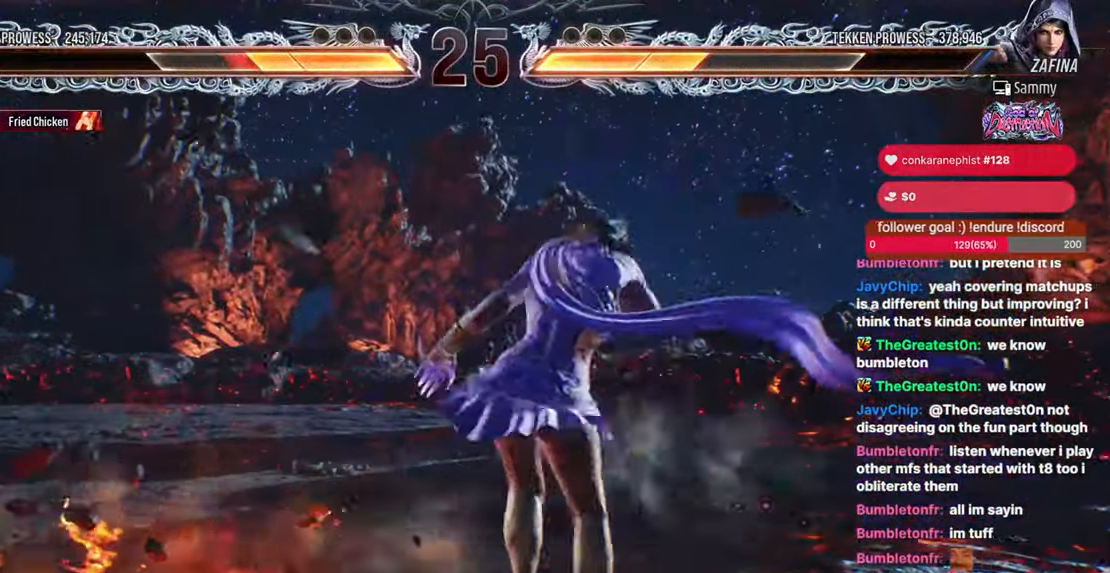
{"buttons": ["CIRCLE"], "events": [[83, "CROSS", "down"], [233, "CROSS", "up"]]}
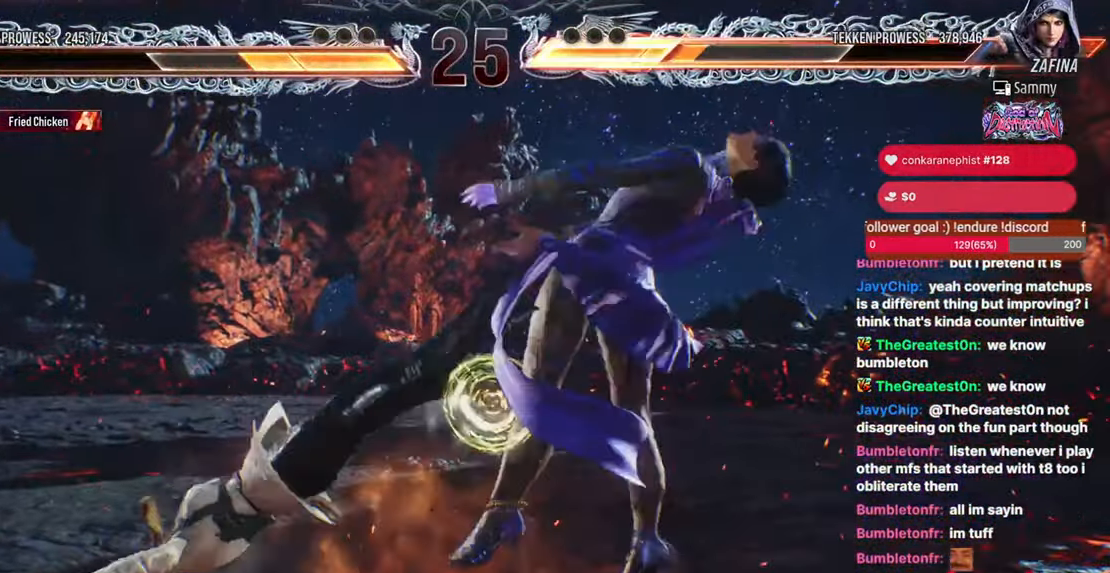
{"buttons": [], "events": [[83, "CIRCLE", "up"]]}
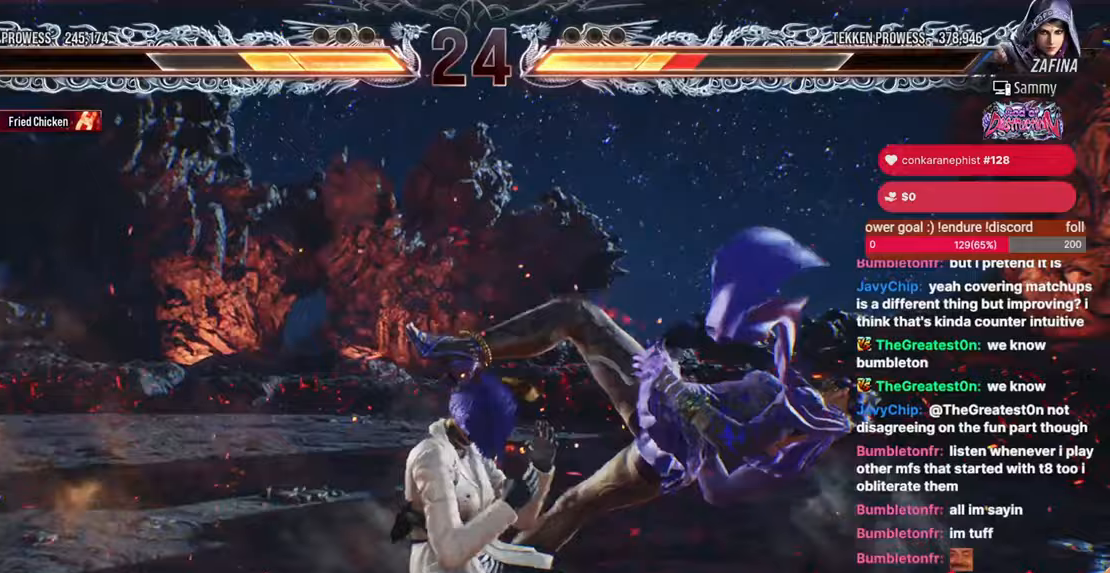
{"buttons": ["SQUARE", "TRIANGLE"], "events": [[33, "DPAD_DOWN", "down"], [83, "DPAD_DOWN", "up"], [400, "SQUARE", "down"], [400, "TRIANGLE", "down"]]}
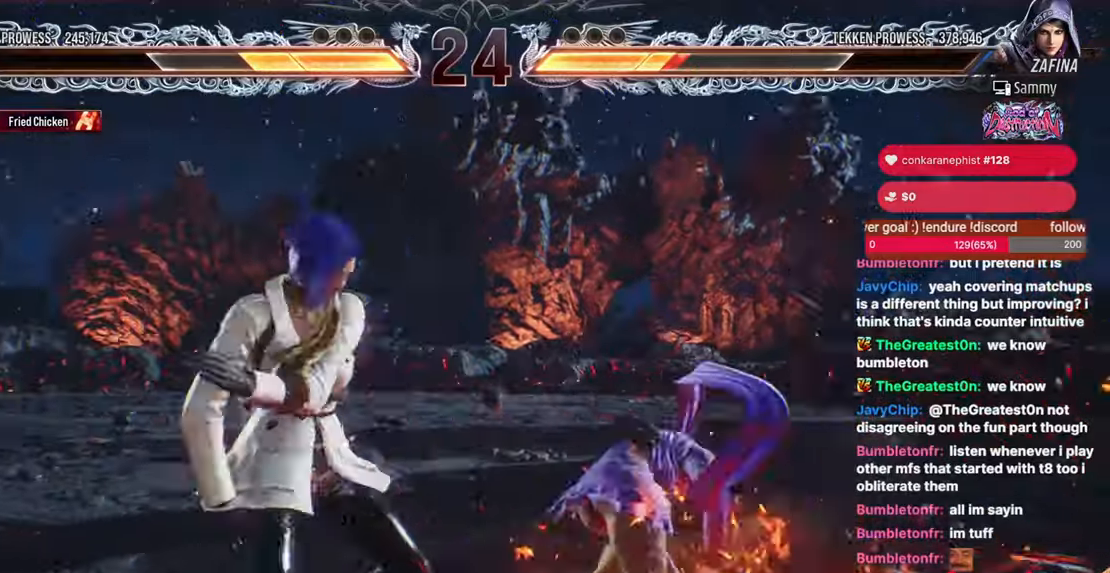
{"buttons": [], "events": [[217, "SQUARE", "up"], [250, "TRIANGLE", "up"]]}
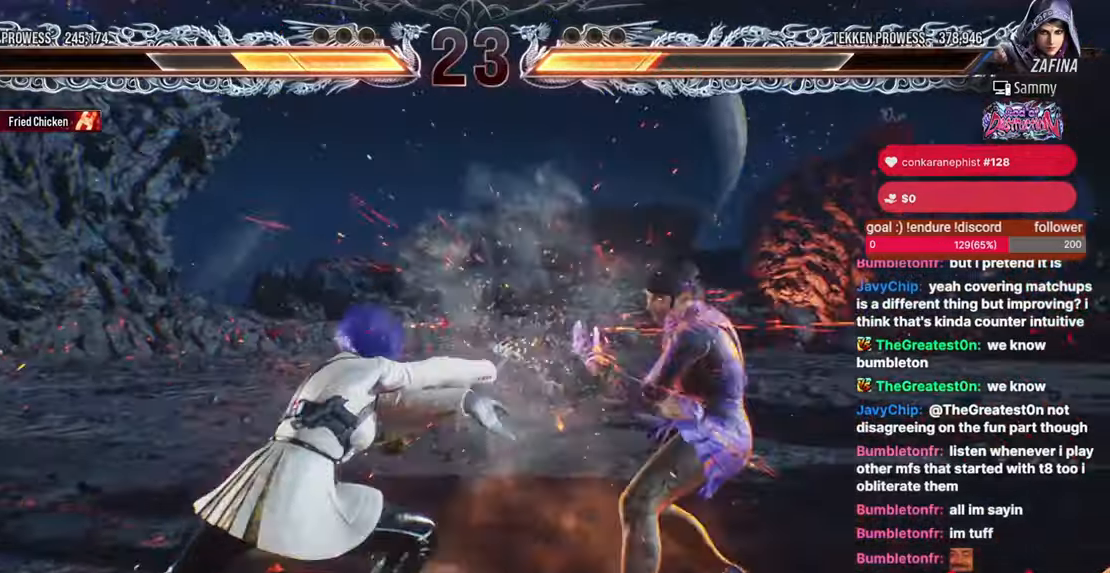
{"buttons": ["TRIANGLE"], "events": [[133, "DPAD_DOWN", "down"], [217, "DPAD_DOWN", "up"], [417, "TRIANGLE", "down"]]}
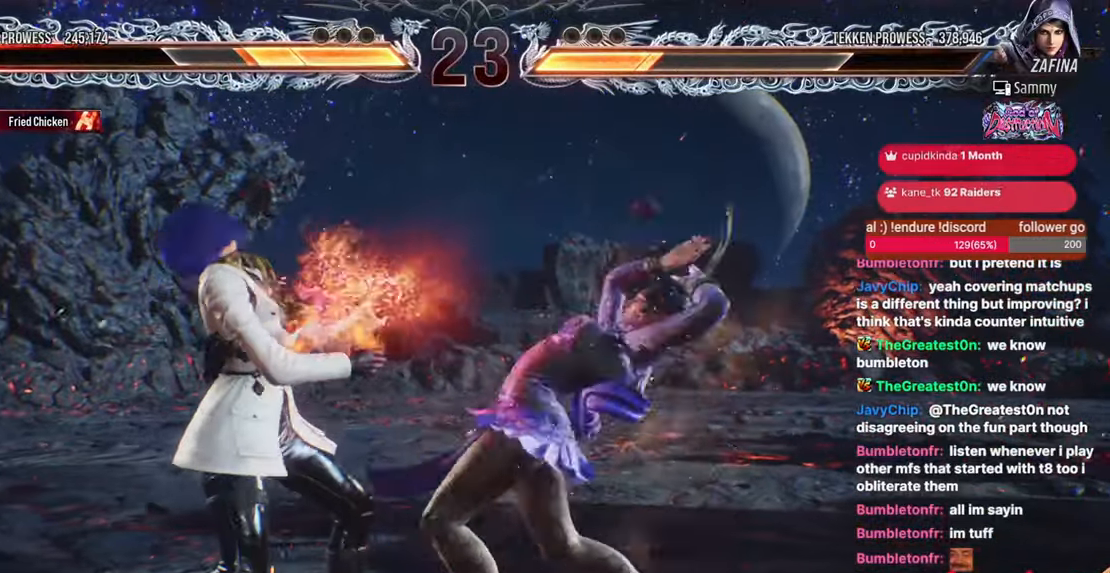
{"buttons": [], "events": [[33, "DPAD_LEFT", "down"], [33, "TRIANGLE", "up"], [500, "DPAD_LEFT", "up"]]}
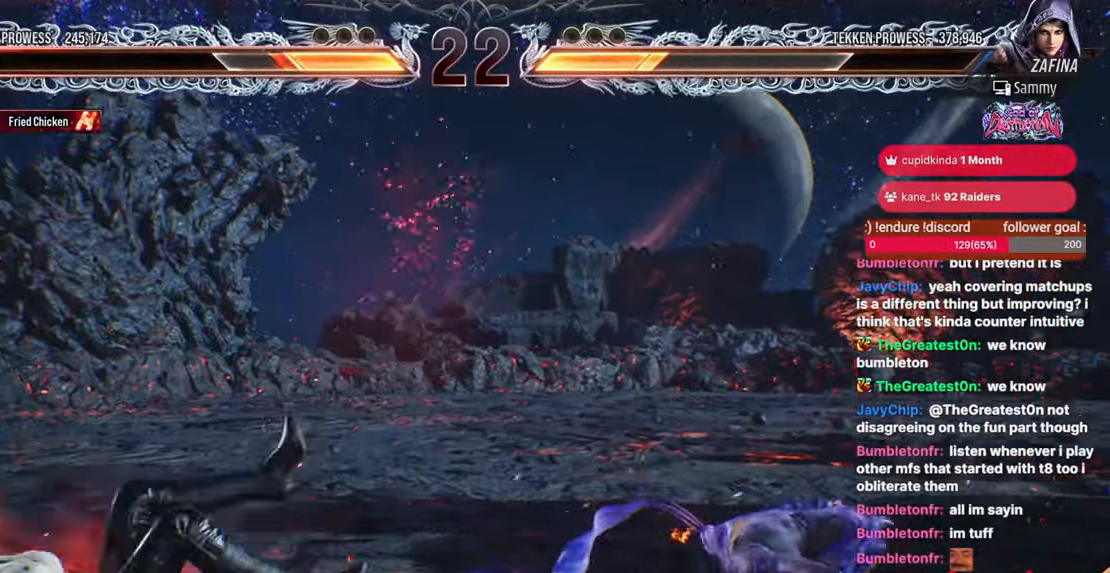
{"buttons": ["DPAD_LEFT"], "events": [[83, "DPAD_LEFT", "down"], [133, "DPAD_LEFT", "up"], [200, "DPAD_LEFT", "down"]]}
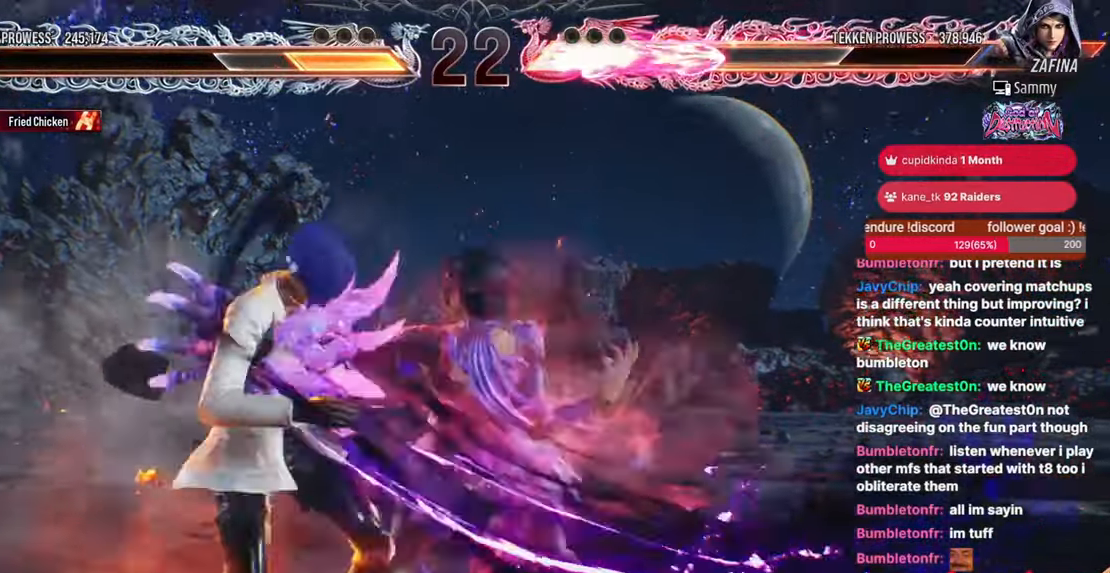
{"buttons": [], "events": [[33, "DPAD_UP", "down"], [83, "DPAD_UP", "up"], [100, "DPAD_DOWN", "down"], [167, "DPAD_DOWN", "up"], [433, "DPAD_LEFT", "up"]]}
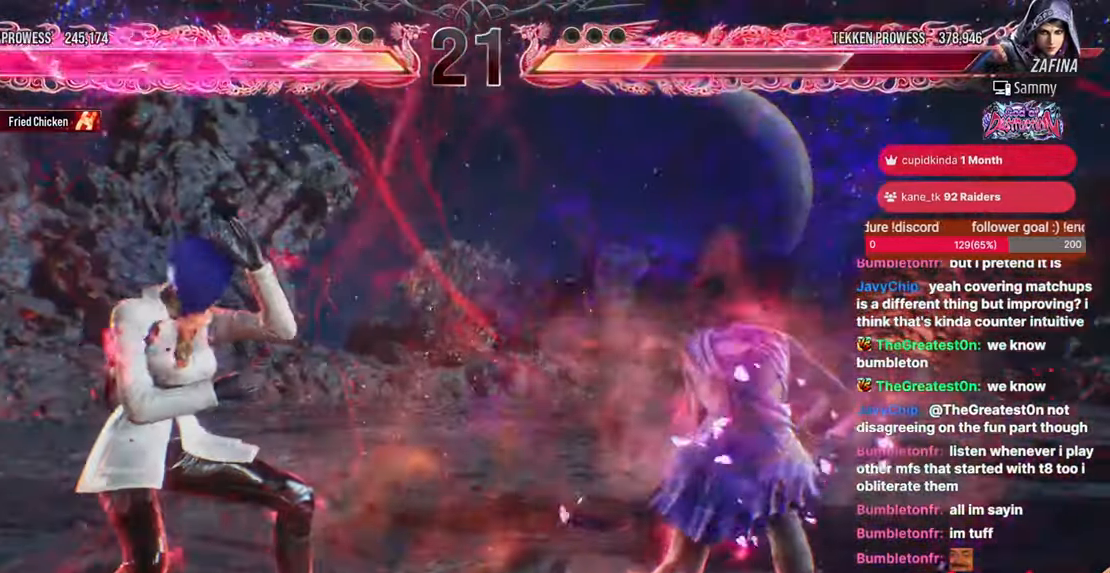
{"buttons": ["DPAD_LEFT"], "events": [[67, "DPAD_LEFT", "down"], [200, "DPAD_LEFT", "up"], [283, "DPAD_LEFT", "down"]]}
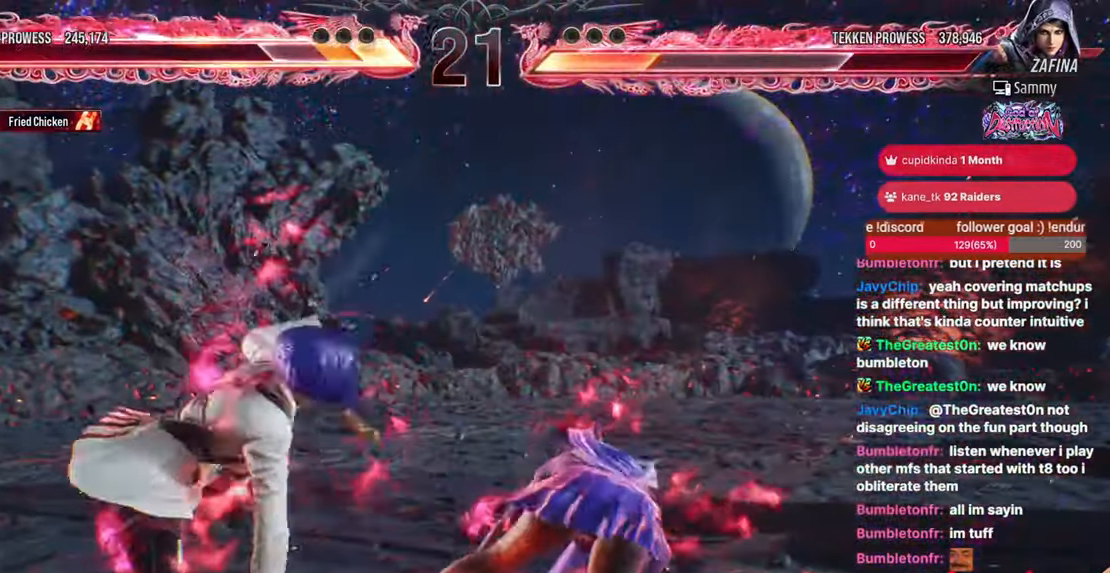
{"buttons": [], "events": [[333, "DPAD_LEFT", "up"]]}
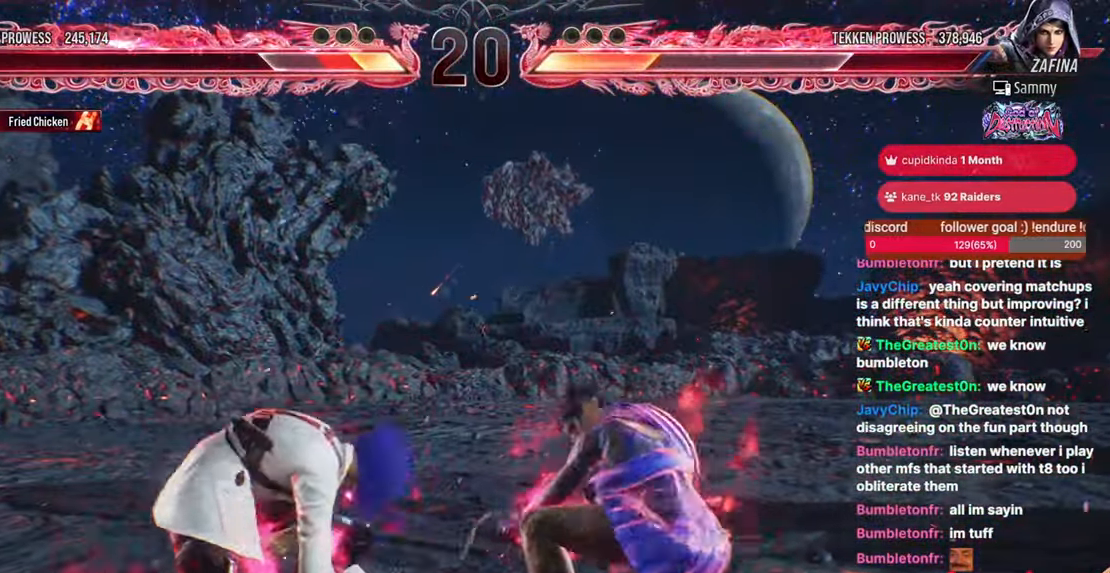
{"buttons": ["SQUARE", "TRIANGLE", "DPAD_DOWN", "DPAD_RIGHT"], "events": [[17, "DPAD_DOWN", "down"], [17, "DPAD_RIGHT", "down"], [67, "SQUARE", "down"], [67, "TRIANGLE", "down"]]}